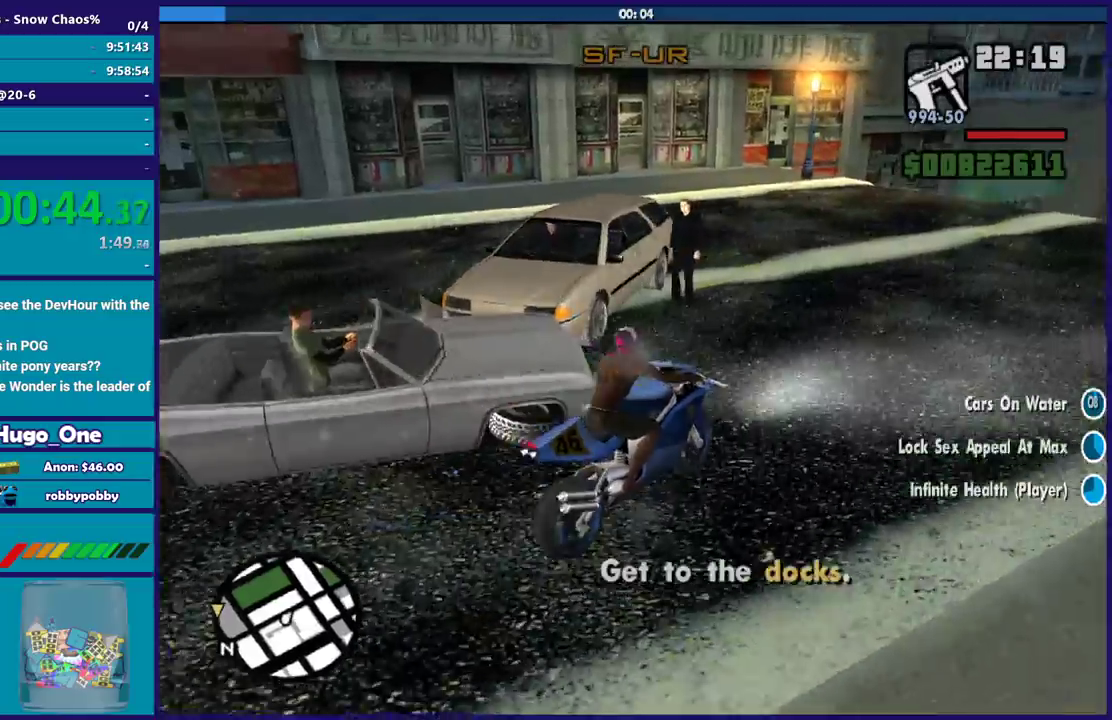
Gameplay with a controller (Xbox layout); each line is a JSON object with the inputs held at the frame after it. "button_events" lists button changes between this image and that frame as [ms after this image, input, new state], when the widget could be followed in between (sticks are given only as held states).
{"buttons": ["R2"], "left_stick": "left", "right_stick": "down-left", "button_events": []}
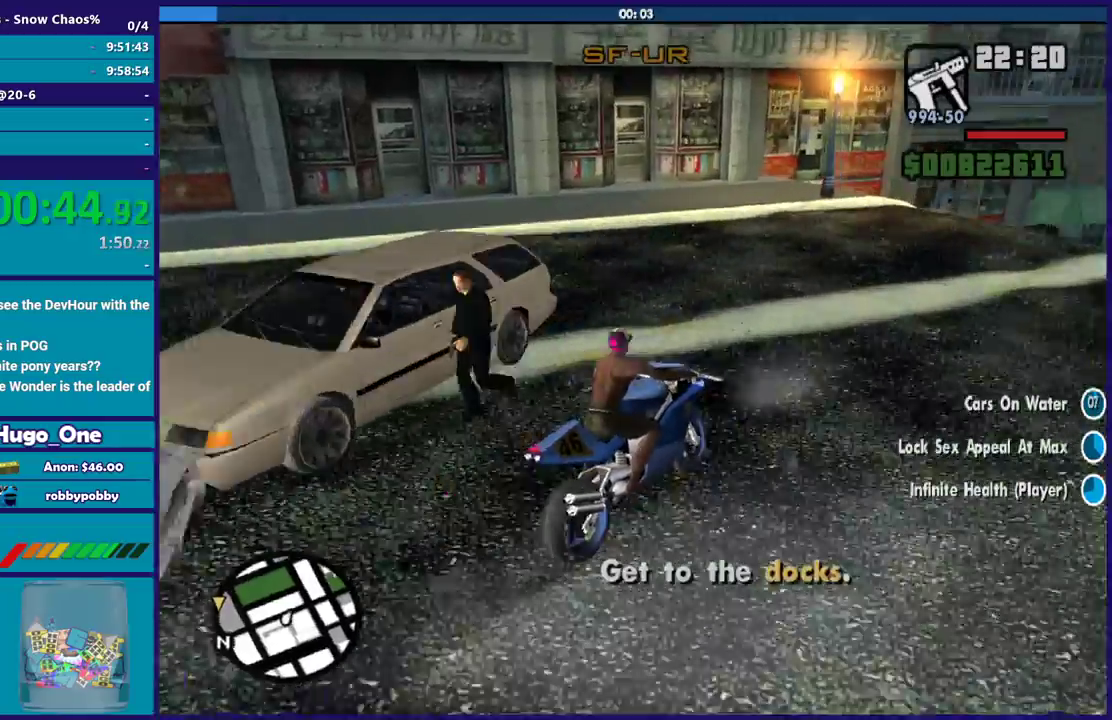
{"buttons": [], "left_stick": "down-left", "right_stick": "center", "button_events": [[100, "R2", "up"], [133, "A", "down"], [467, "A", "up"]]}
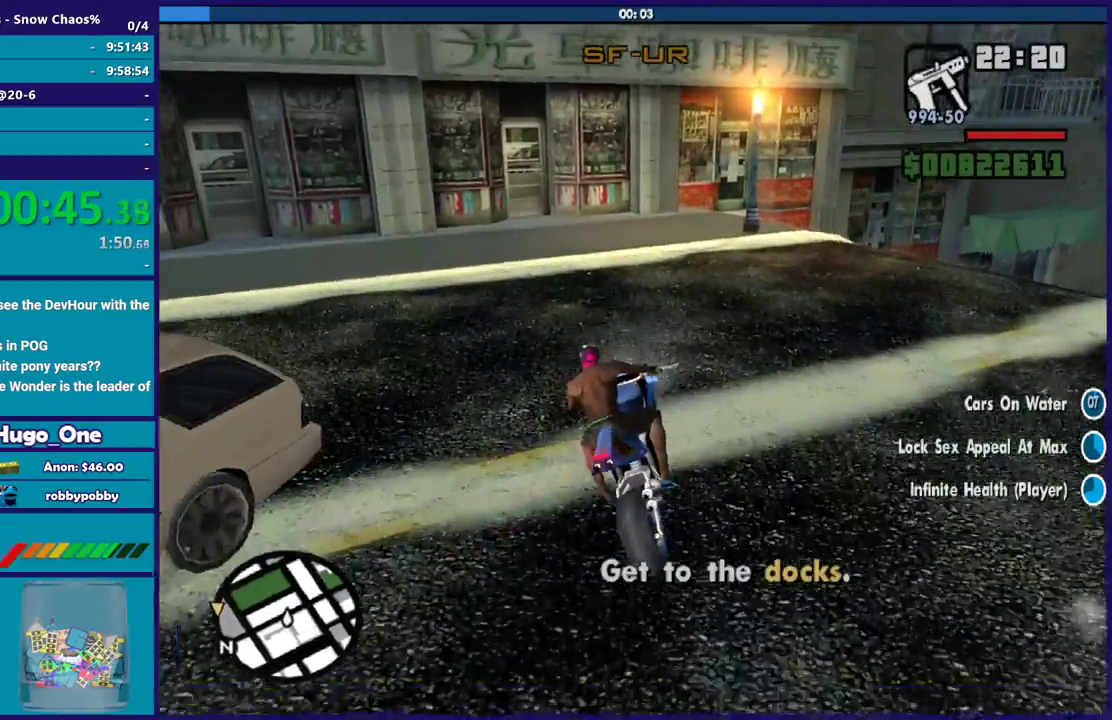
{"buttons": [], "left_stick": "down-left", "right_stick": "left", "button_events": []}
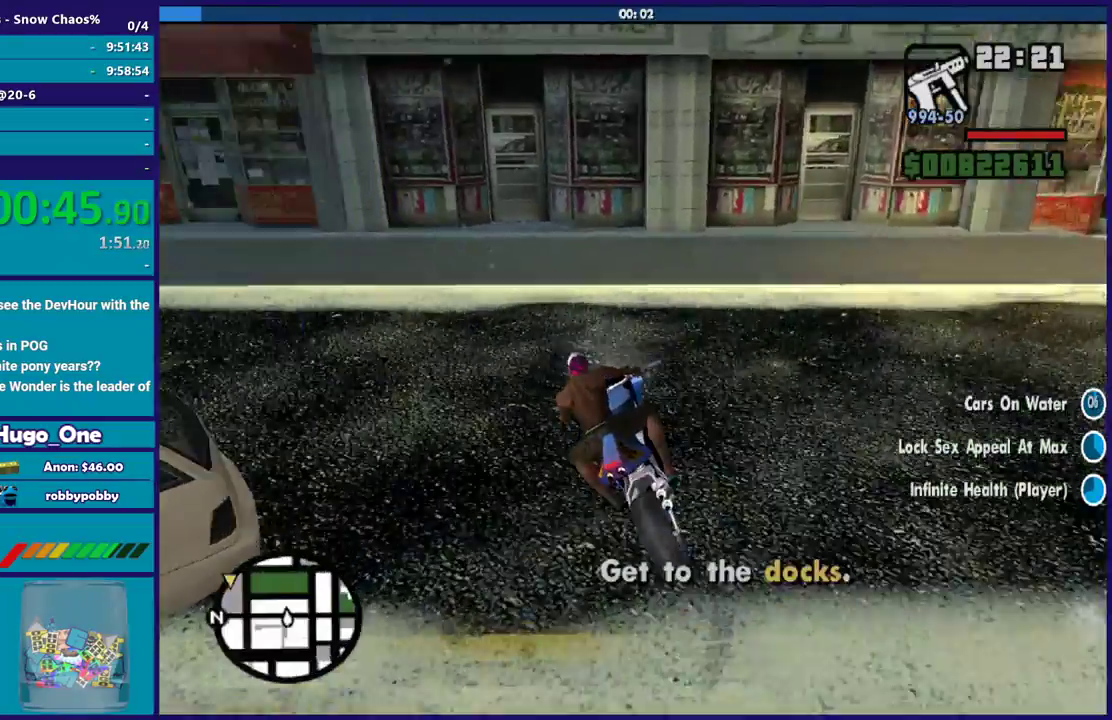
{"buttons": ["R2"], "left_stick": "down-left", "right_stick": "left", "button_events": [[434, "R2", "down"]]}
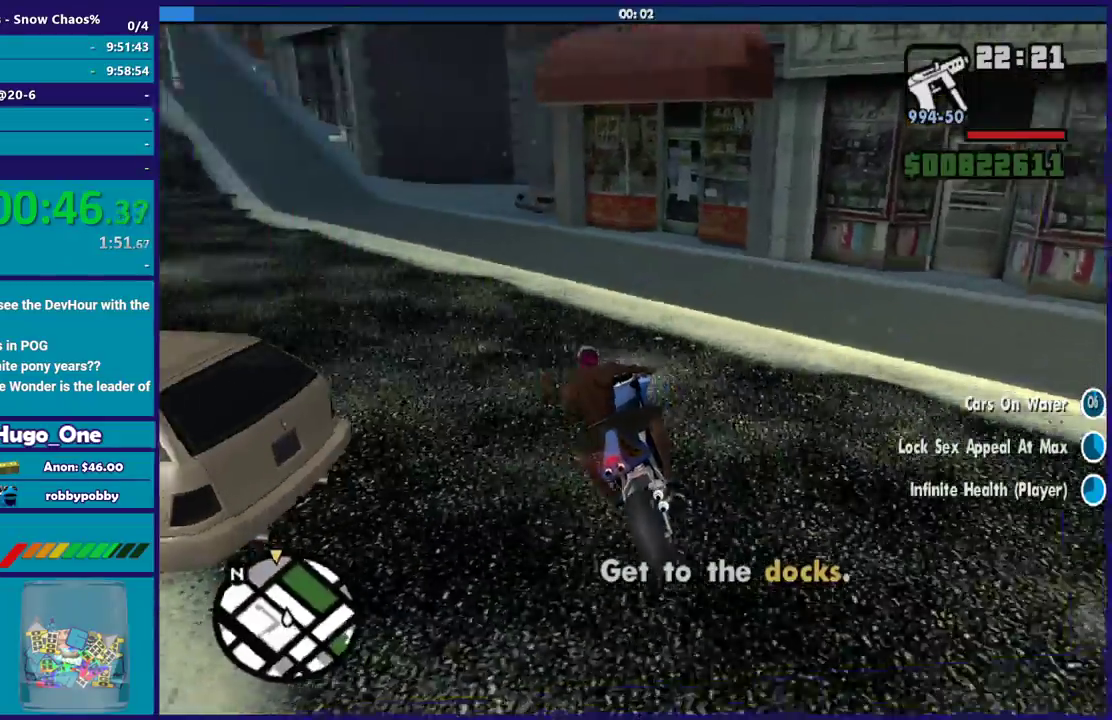
{"buttons": ["R2"], "left_stick": "down-right", "right_stick": "up-left", "button_events": []}
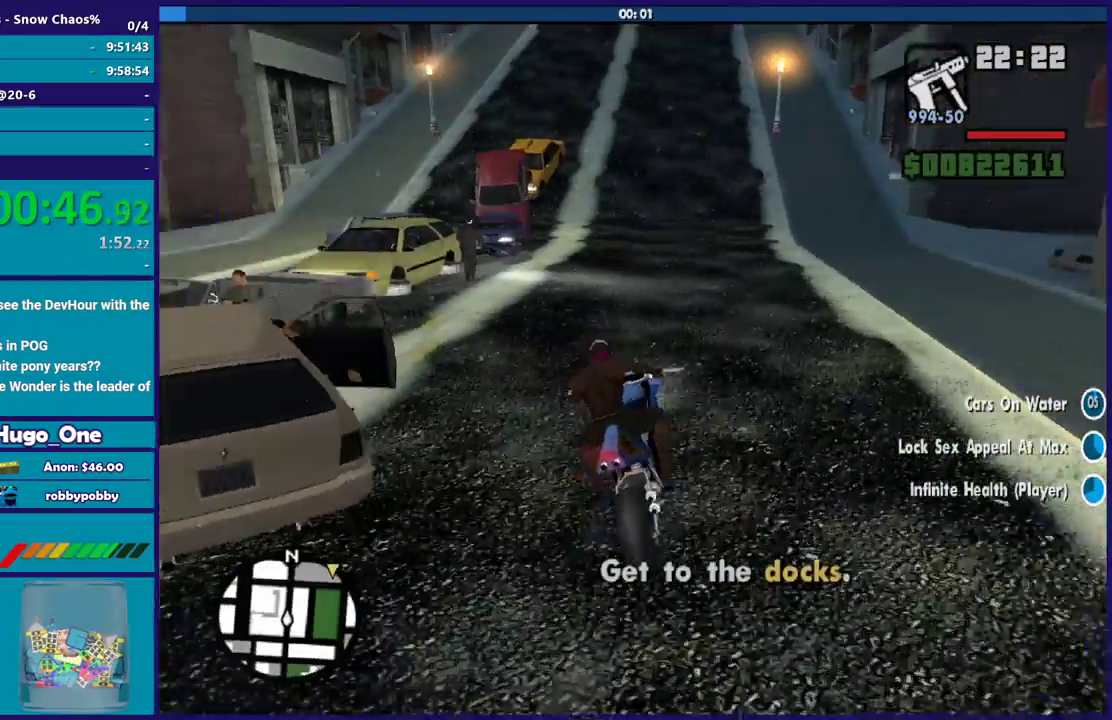
{"buttons": ["R2"], "left_stick": "right", "right_stick": "center", "button_events": []}
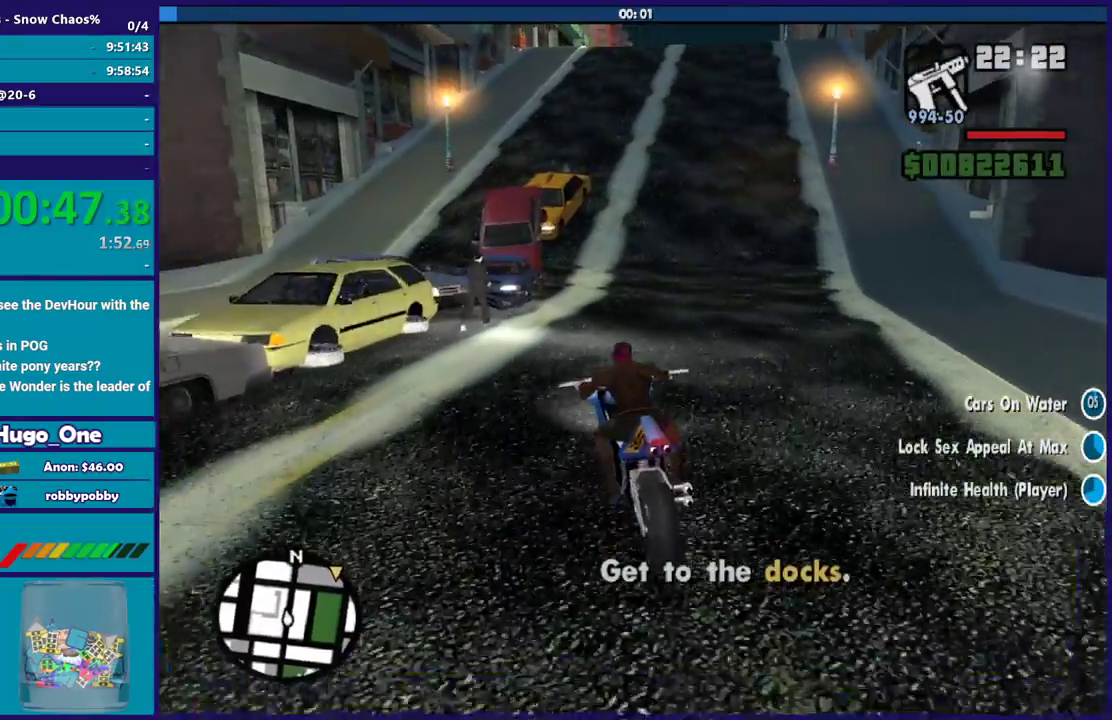
{"buttons": ["R2"], "left_stick": "up-left", "right_stick": "center", "button_events": []}
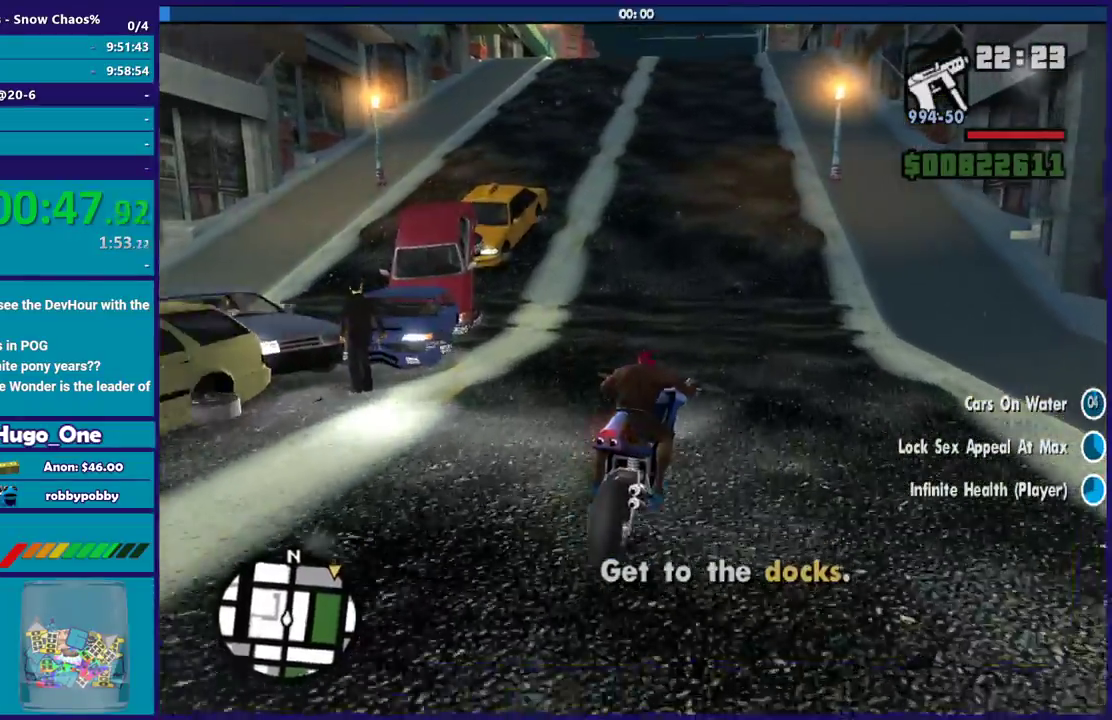
{"buttons": ["R2"], "left_stick": "up", "right_stick": "center", "button_events": []}
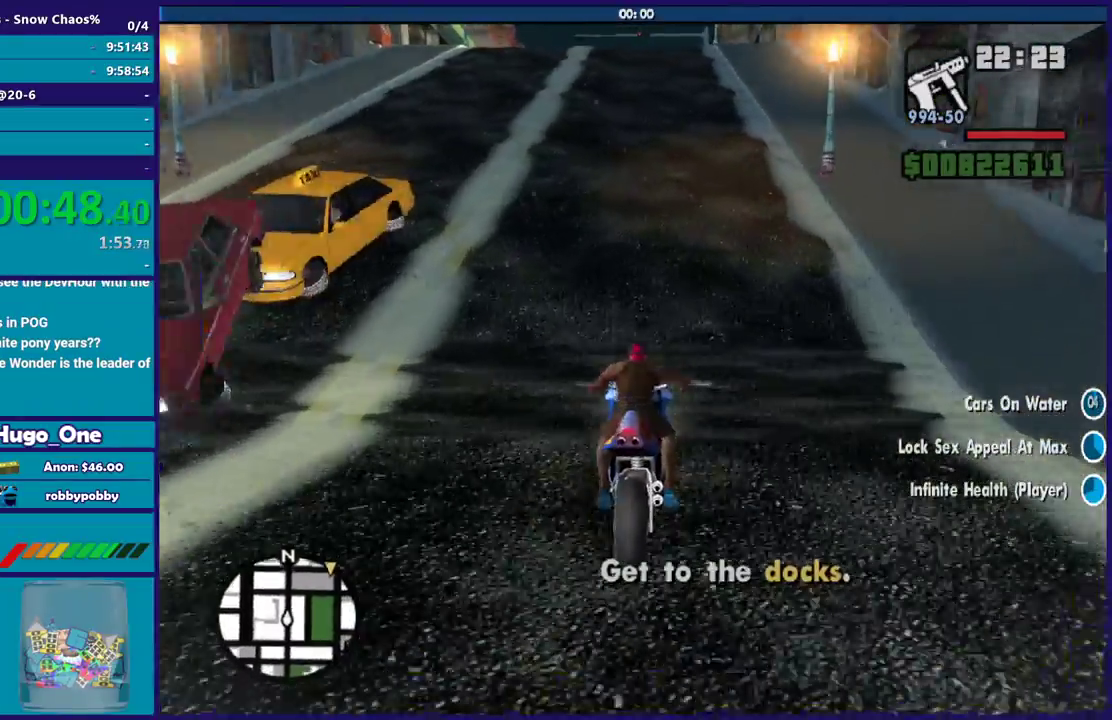
{"buttons": ["R2"], "left_stick": "up", "right_stick": "center", "button_events": []}